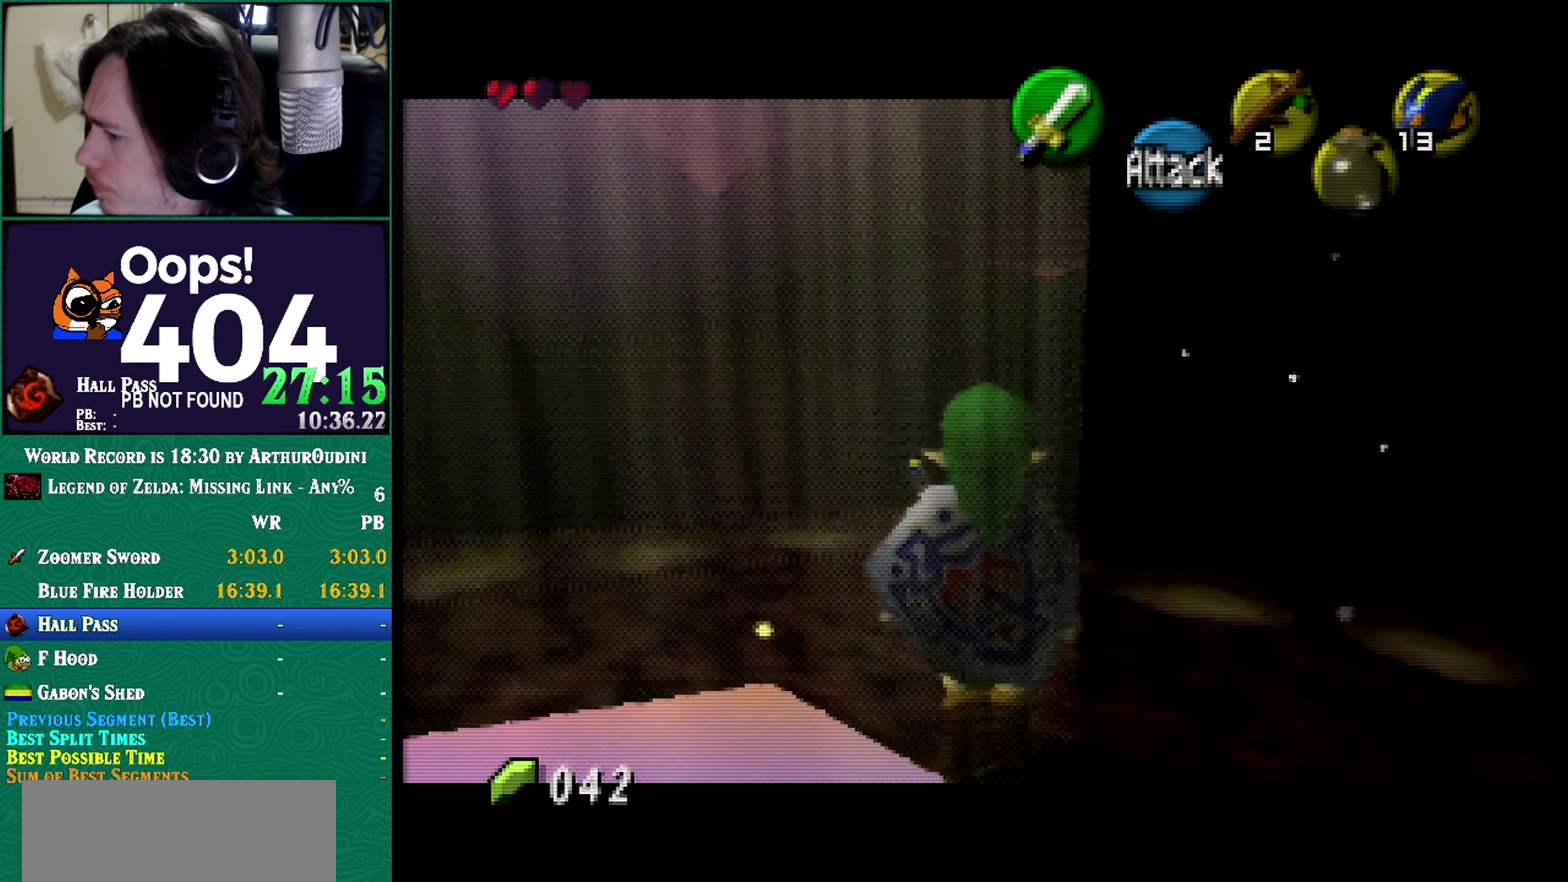
Gameplay with a controller (Nintendo layout); each line is a JSON object with the inputs held at the frame after it. "events" lists button and stick changes between this image and that frame as [ms after this image, input, new state], when the widget could be followed in between. Not read: L3 R3 START.
{"buttons": ["A", "C_RIGHT"], "left_stick": "center", "events": [[101, "A", "down"], [101, "C_RIGHT", "down"], [101, "Z", "up"], [301, "A", "up"], [301, "C_RIGHT", "up"], [301, "Z", "down"], [384, "left_stick", "right"], [451, "A", "down"], [451, "C_RIGHT", "down"], [451, "Z", "up"], [451, "left_stick", "center"]]}
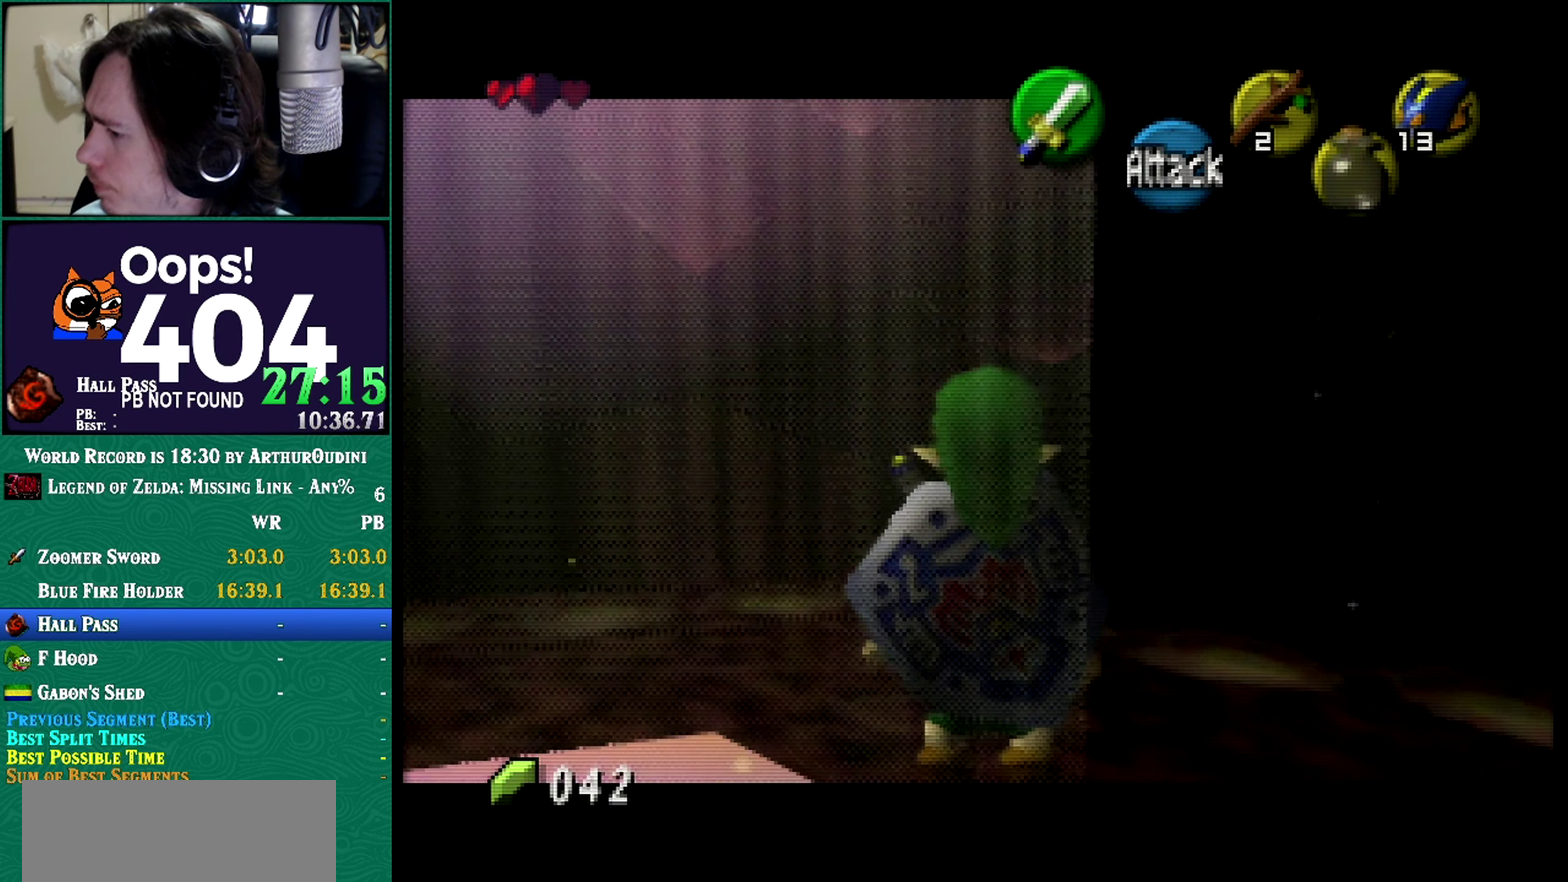
{"buttons": ["A", "C_RIGHT"], "left_stick": "down-left", "events": [[17, "B", "down"], [17, "C_DOWN", "down"], [17, "C_UP", "down"], [17, "L1", "down"], [17, "R1", "down"], [17, "Z", "down"], [200, "A", "up"], [200, "B", "up"], [200, "C_DOWN", "up"], [200, "C_RIGHT", "up"], [200, "C_UP", "up"], [200, "L1", "up"], [200, "R1", "up"], [350, "left_stick", "up"], [484, "A", "down"], [484, "C_RIGHT", "down"], [484, "Z", "up"], [484, "left_stick", "down-left"]]}
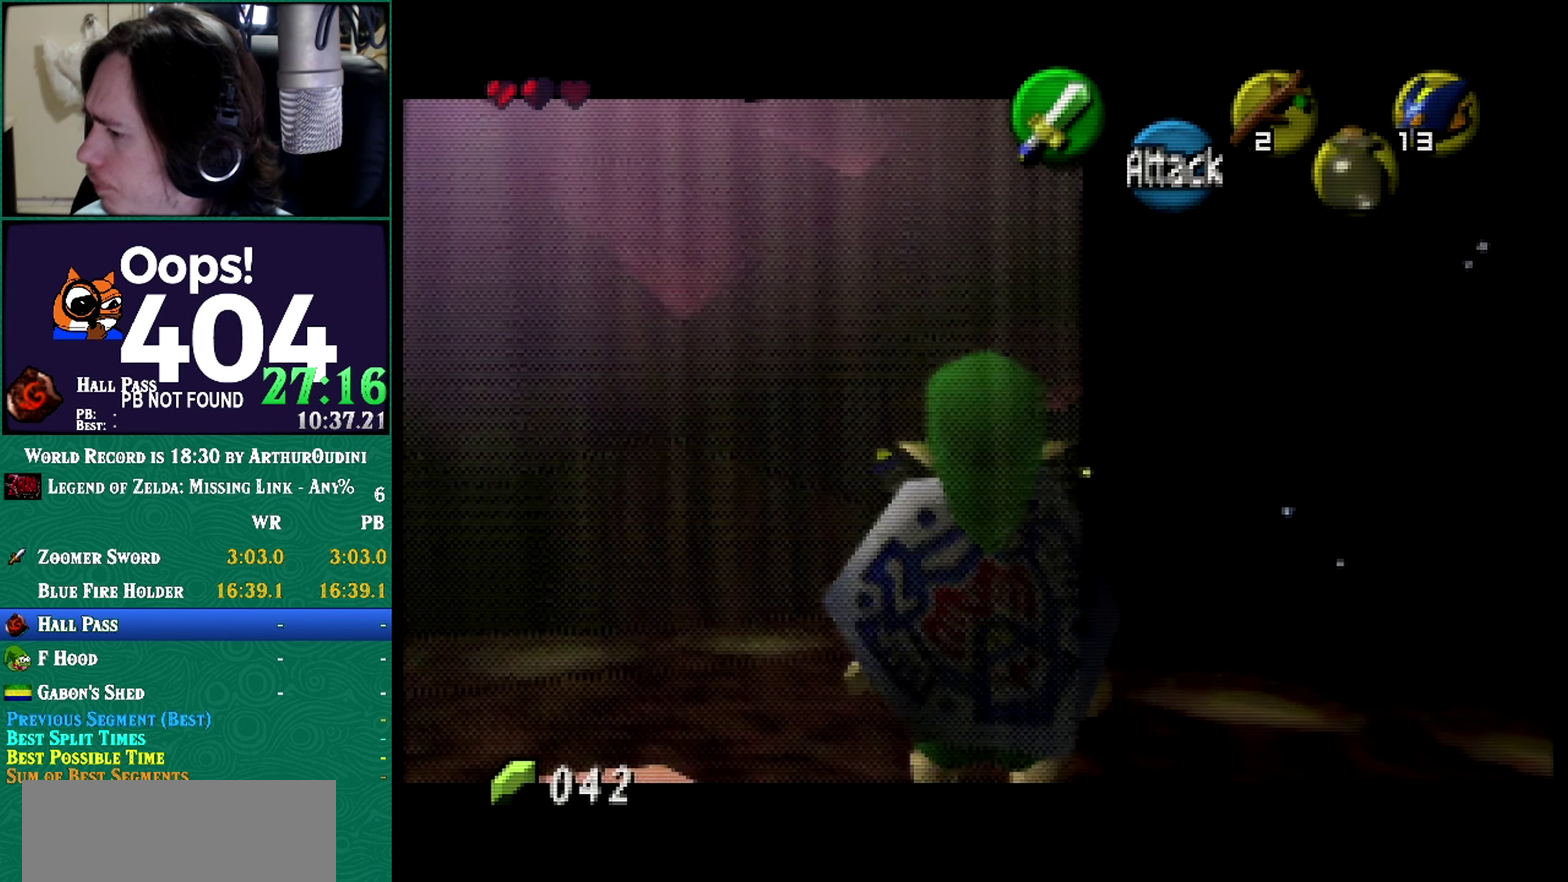
{"buttons": ["Z"], "left_stick": "down", "events": [[17, "A", "up"], [17, "C_RIGHT", "up"], [17, "Z", "down"], [50, "left_stick", "center"], [384, "left_stick", "down"]]}
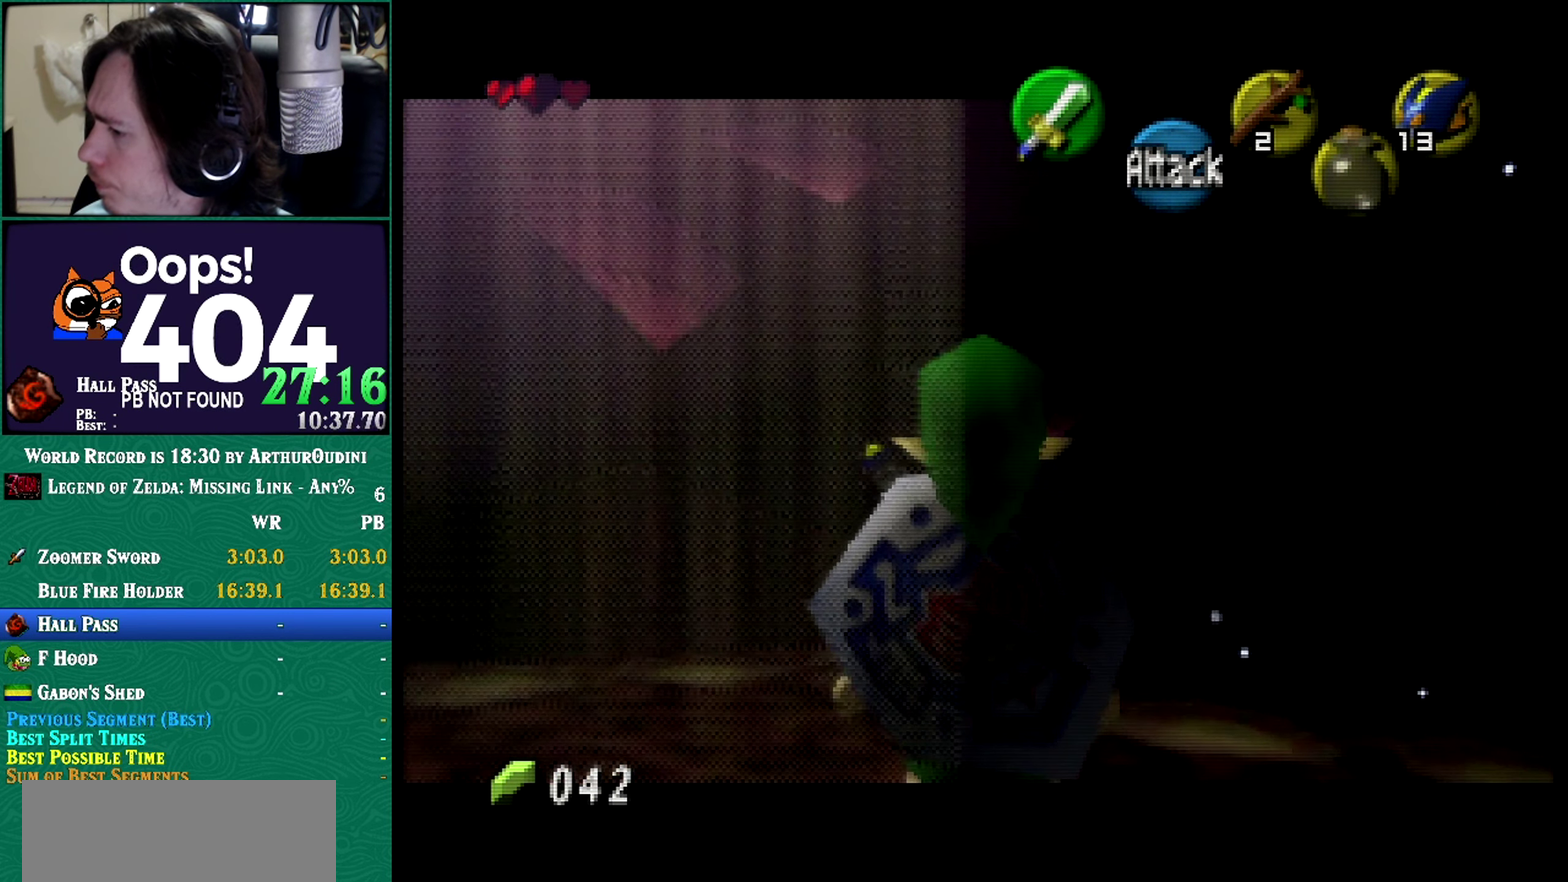
{"buttons": ["Z"], "left_stick": "center", "events": [[100, "left_stick", "center"]]}